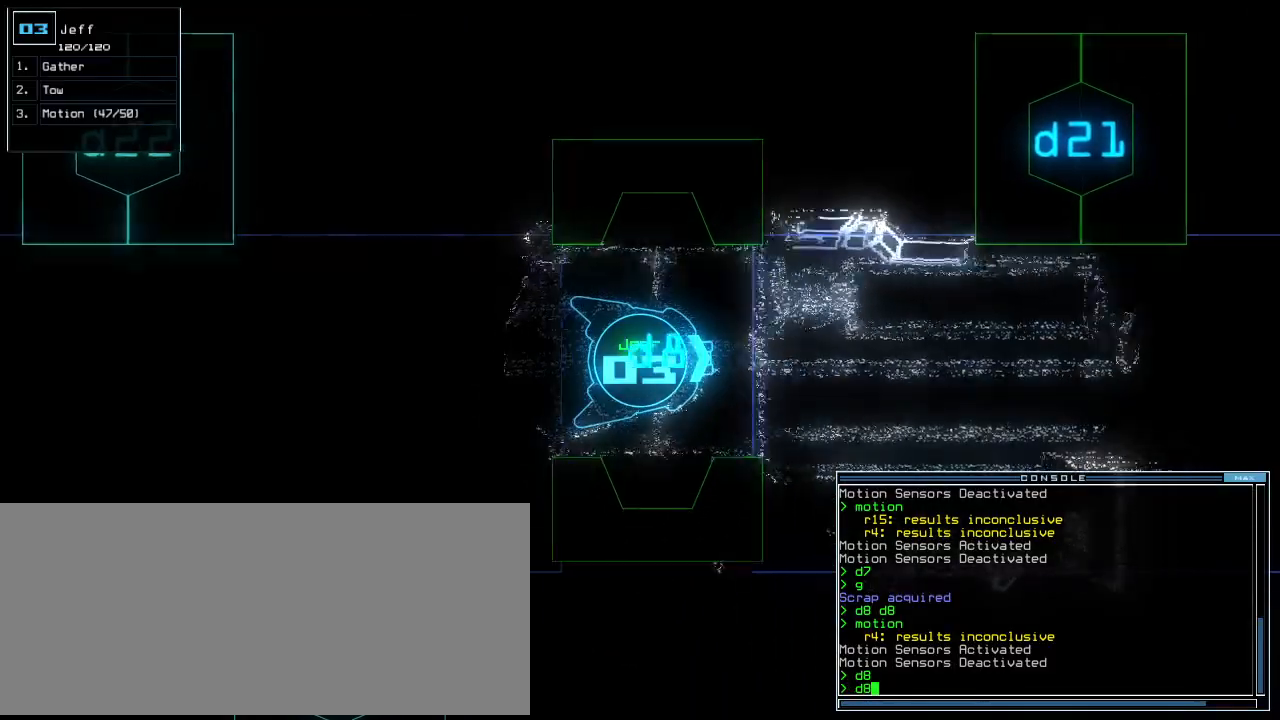
Gameplay with keyboard; each line is a JSON object with the keys held at the frame after it. "events" lists presses ("down") and releases ("up") of ".", "0", "1", "2", "3", "4", "5", "6", "7", "8", "9", "a", "b", "backspace", "c", "caps_lock", "comma", "ctrl_l", "ctrl_r", "d", "down", "e", "equals", "escape", "f", "f12", "g", "h", "i", "j", "k", "l", "left", "m", "minus", "n", "o", "p", "q", "quote", "r", "return", "right", "s", "semicolon", "shift_l", "shift_r", "space", "t", "tab", "tilde", "u", "up", "v", "w", "x", "y" and "z" between this image and that frame as [ms after this image, input, new state], when the widget could be followed in between. No other keys are recorded. Mouse input is not recorded. Not read: other_keys.
{"keys": ["space", "up"], "events": [[440, "space", "down"]]}
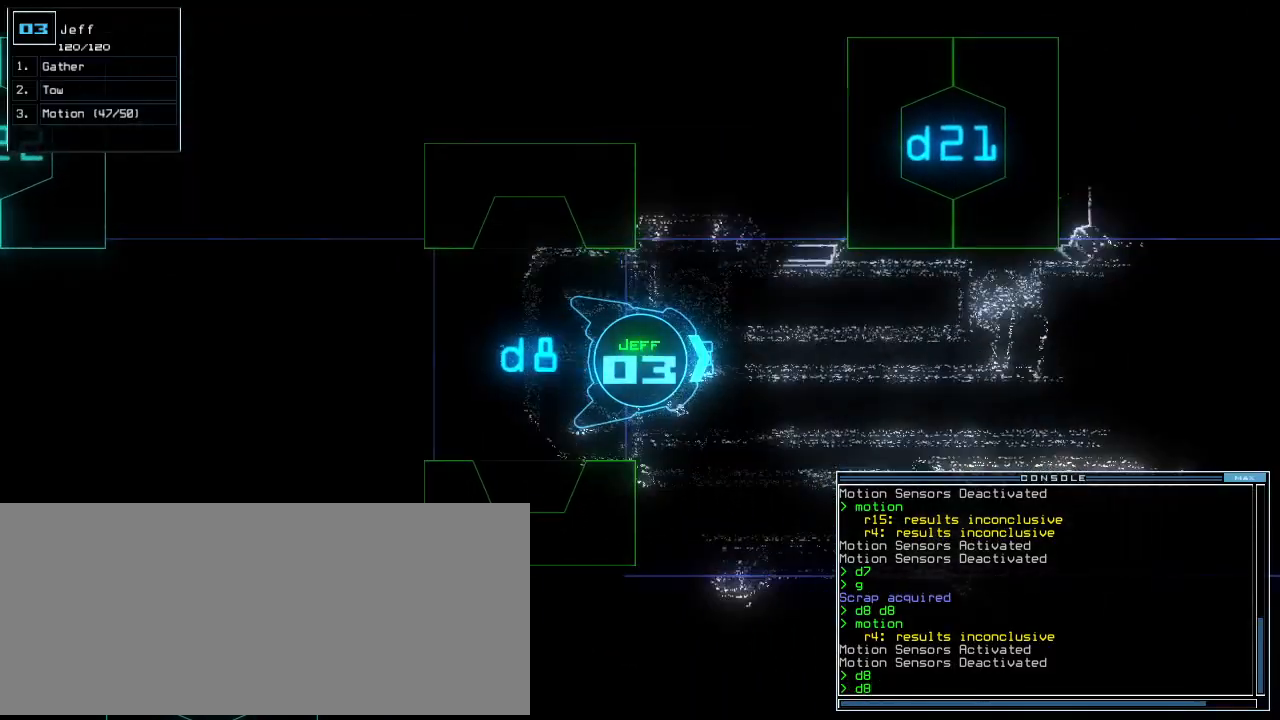
{"keys": ["up"], "events": [[200, "right", "down"], [220, "space", "up"], [260, "right", "up"], [420, "return", "down"], [500, "return", "up"]]}
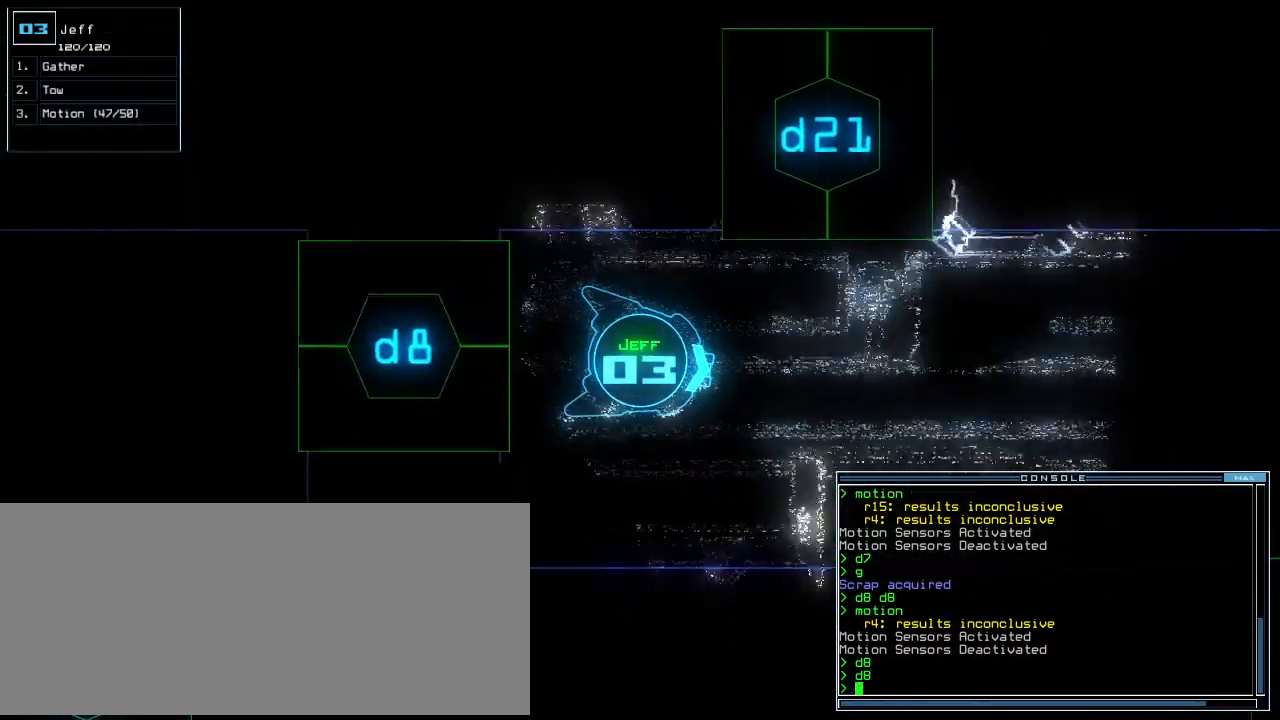
{"keys": ["up"]}
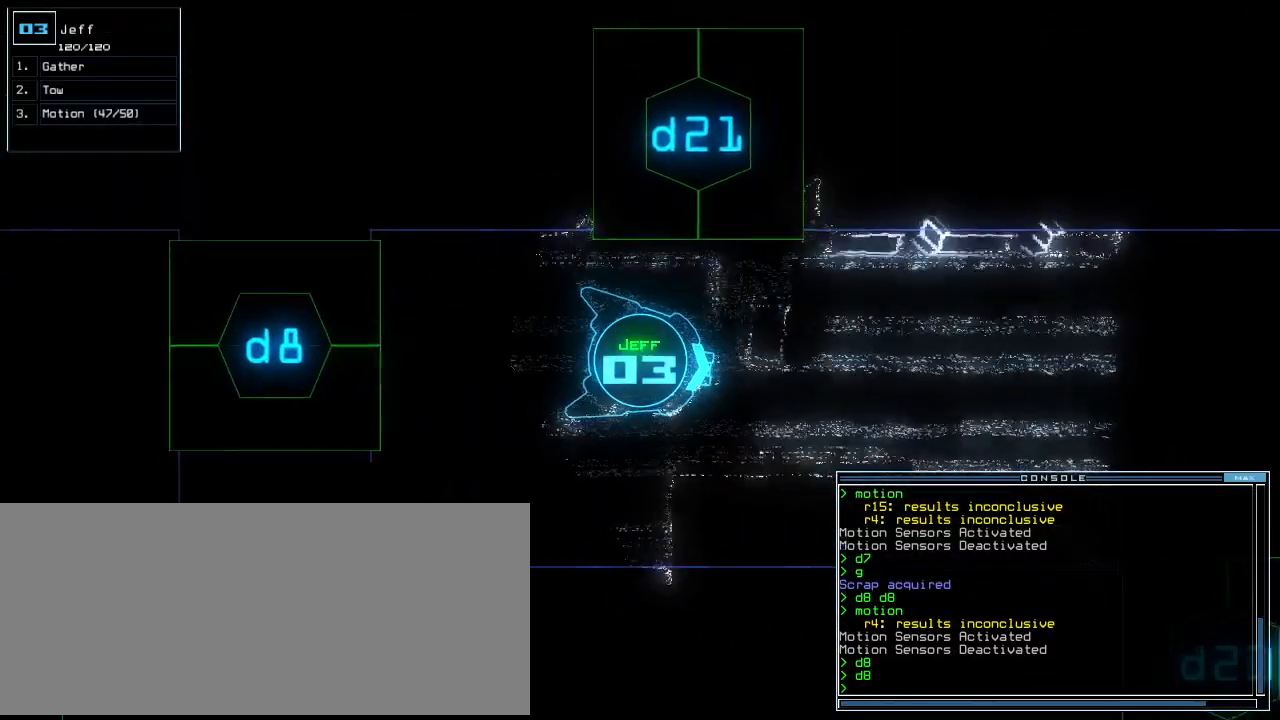
{"keys": ["d", "up"], "events": [[260, "left", "down"], [320, "left", "up"], [460, "d", "down"]]}
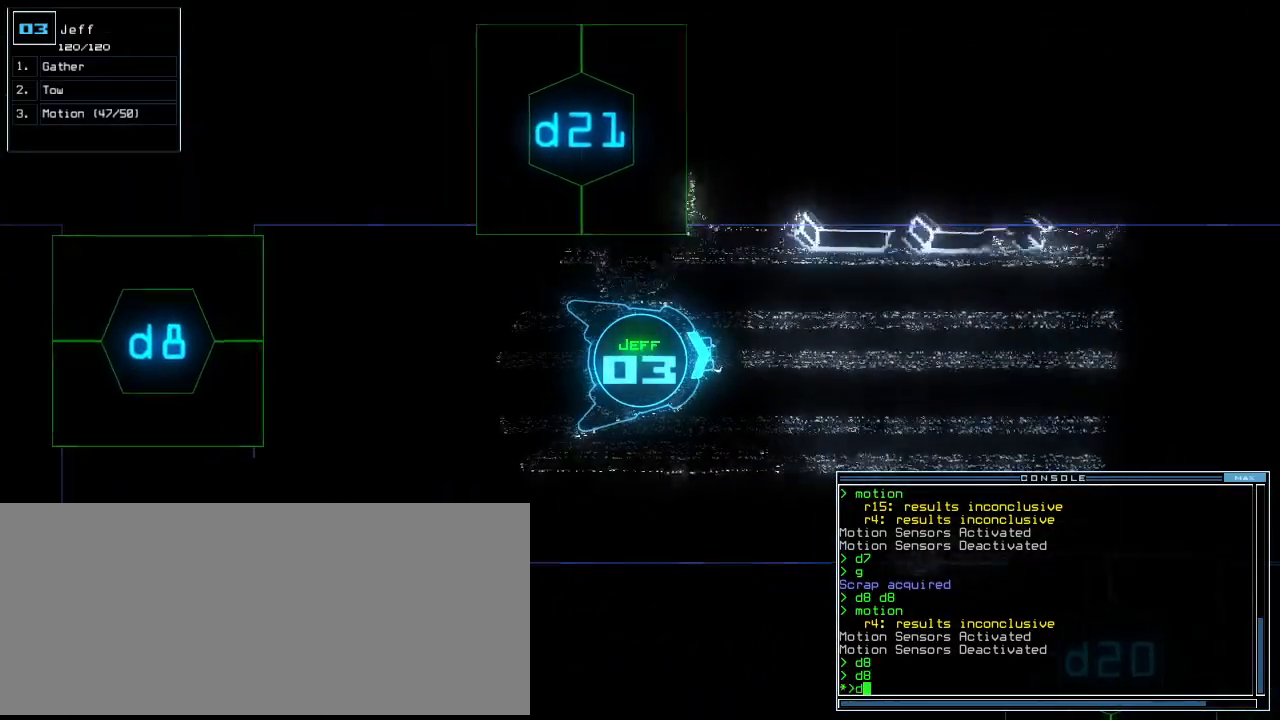
{"keys": ["up"], "events": [[20, "d", "up"], [140, "2", "down"], [200, "2", "up"]]}
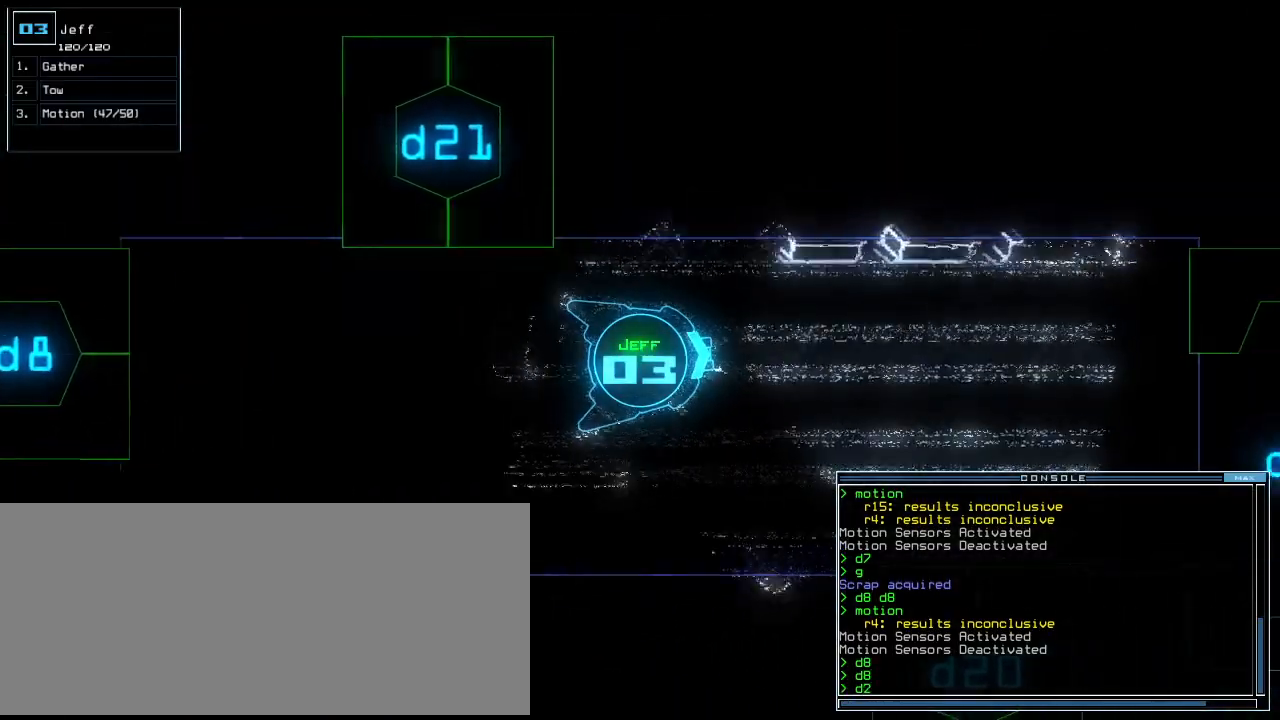
{"keys": ["up"], "events": [[40, "0", "down"], [140, "0", "up"], [360, "right", "down"], [480, "right", "up"]]}
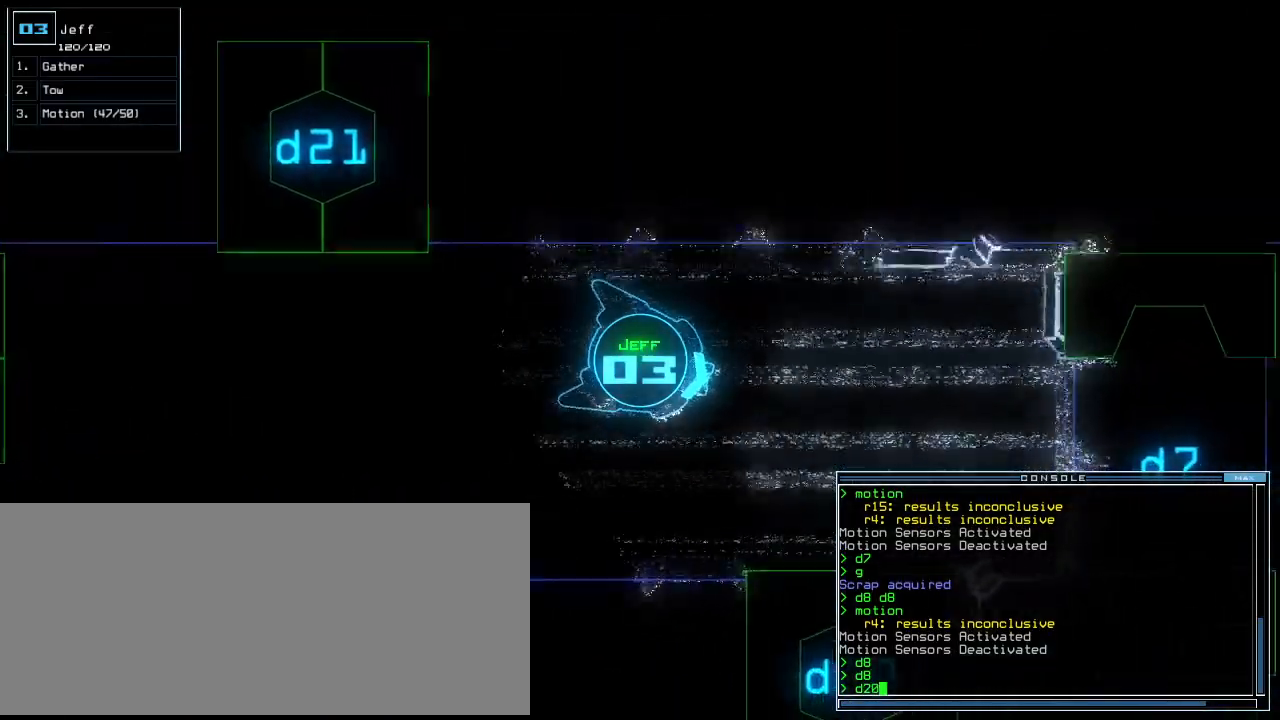
{"keys": [], "events": [[80, "right", "down"], [200, "right", "up"], [280, "up", "up"], [320, "space", "down"], [340, "space", "up"], [420, "space", "down"], [480, "space", "up"]]}
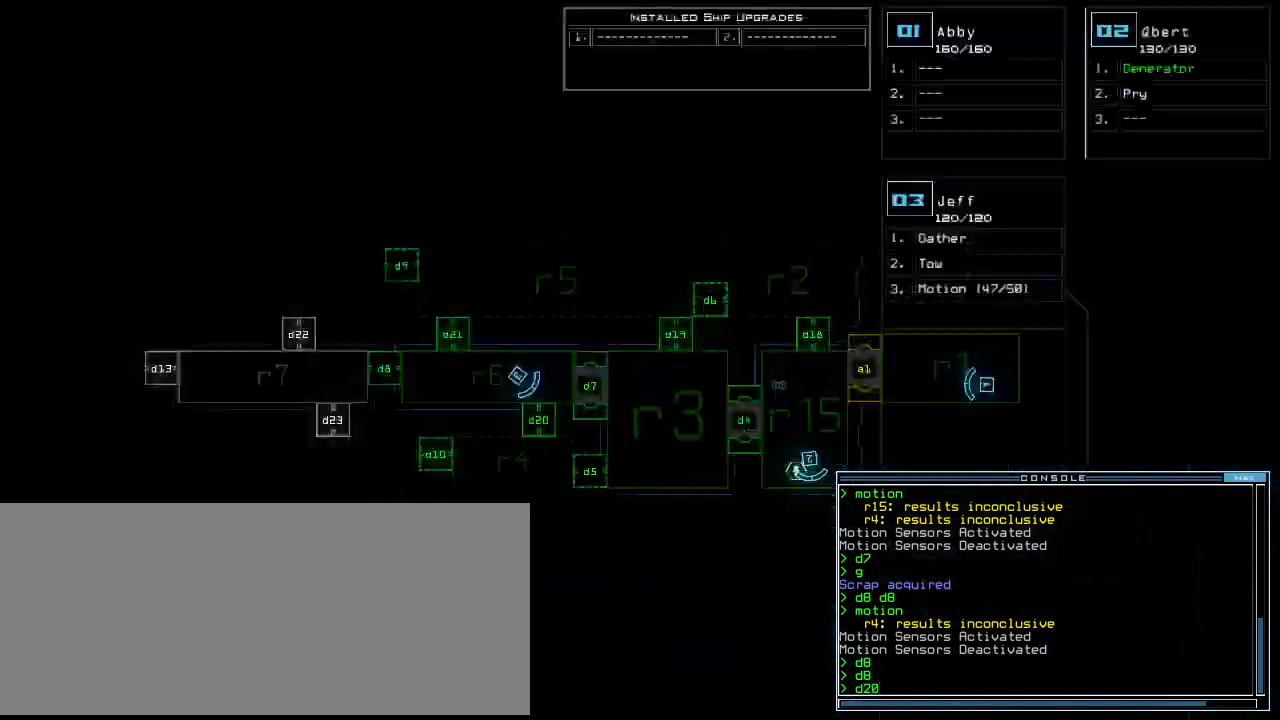
{"keys": ["up"], "events": [[240, "up", "down"], [260, "space", "down"], [320, "space", "up"]]}
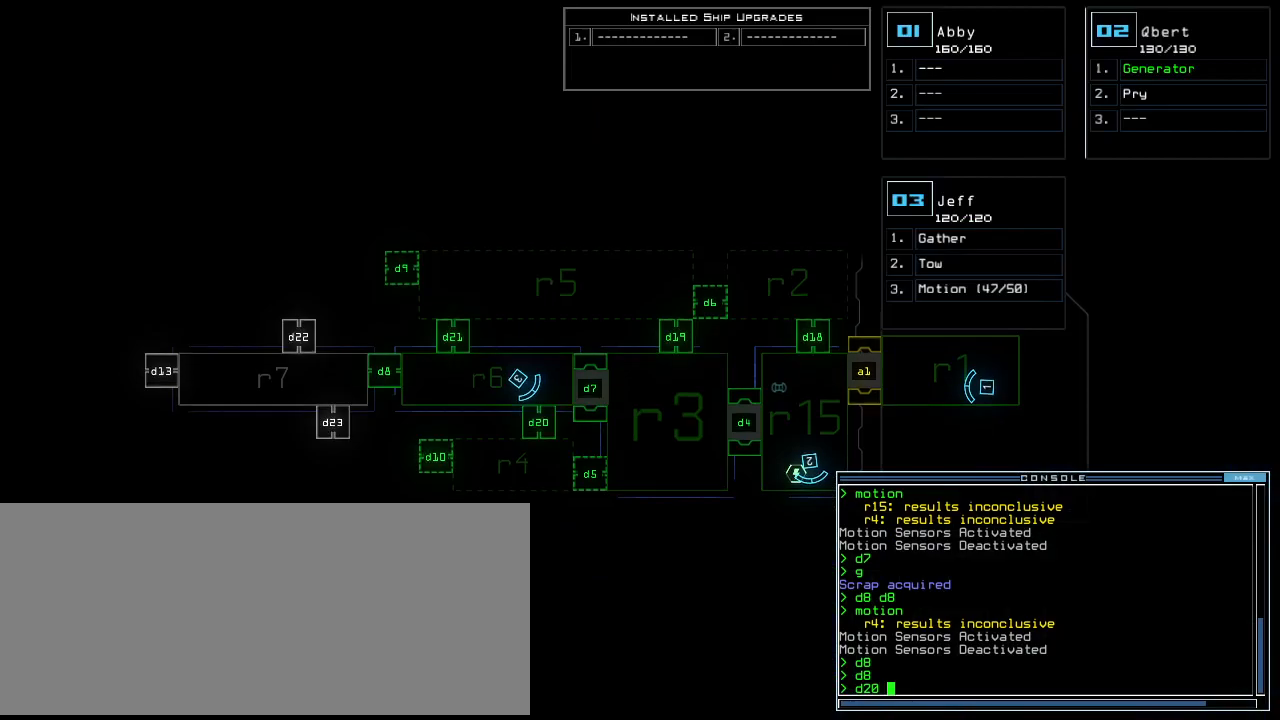
{"keys": [], "events": [[320, "up", "up"]]}
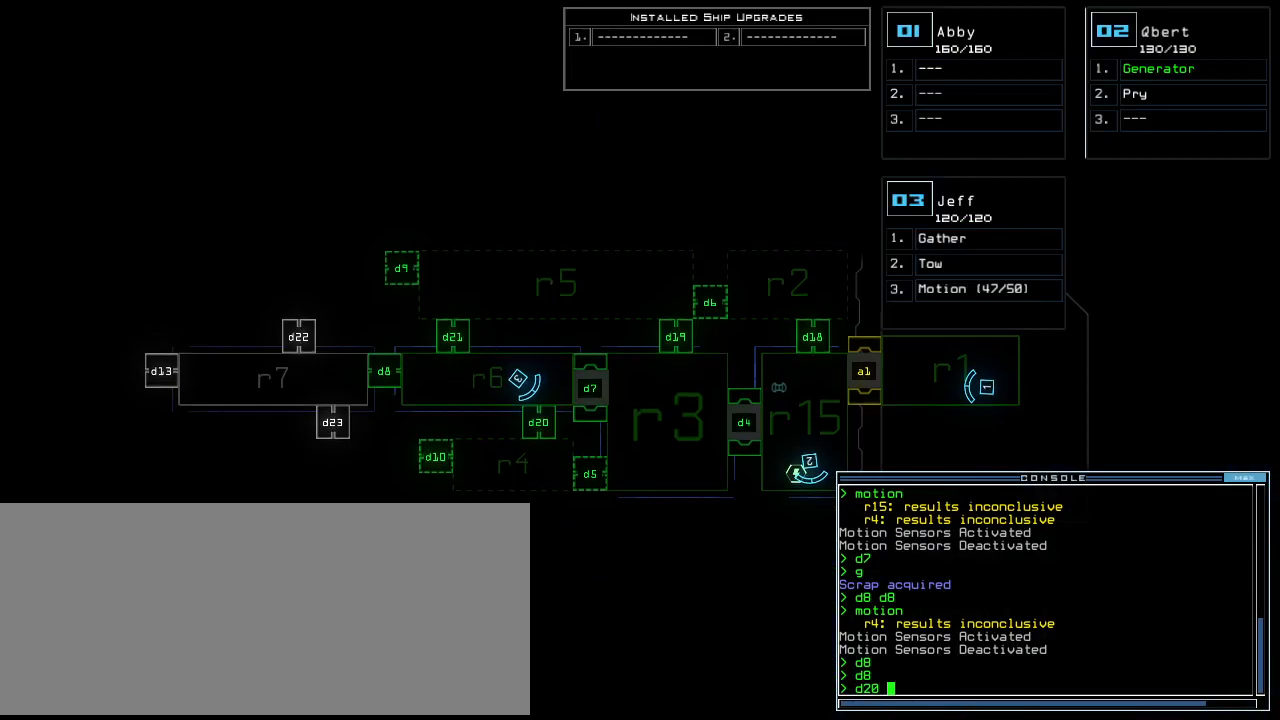
{"keys": [], "events": []}
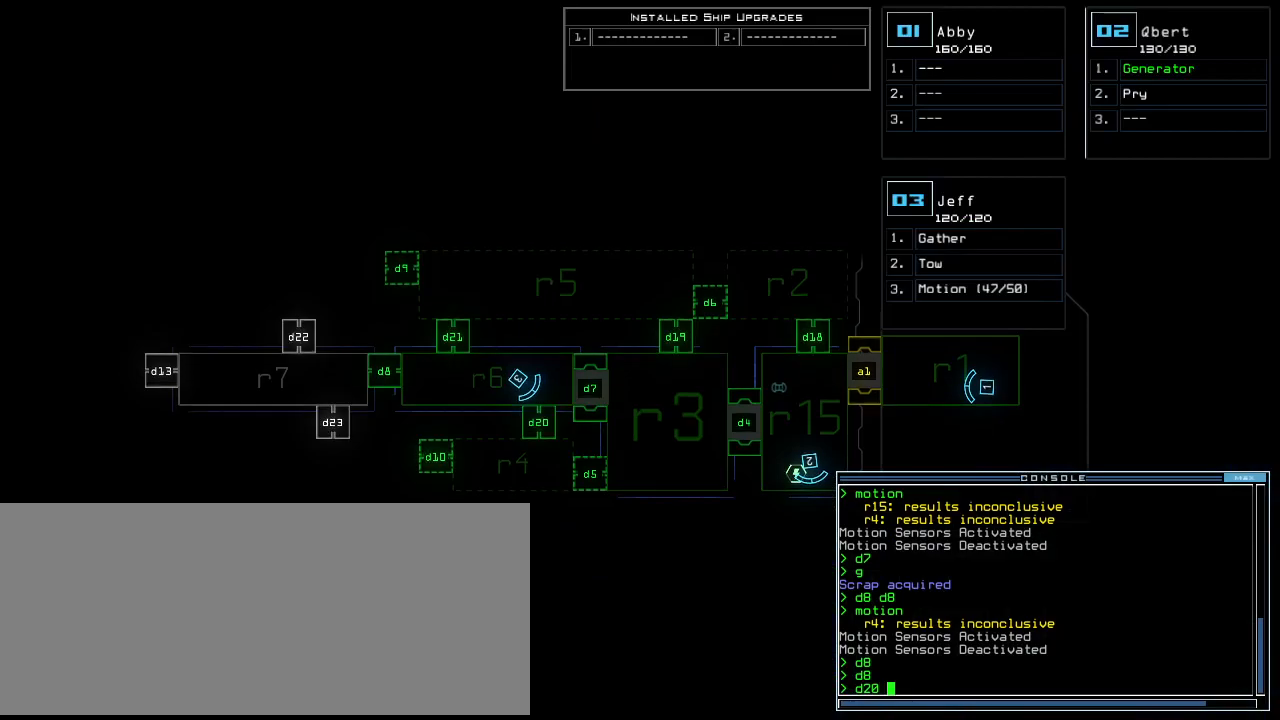
{"keys": [], "events": []}
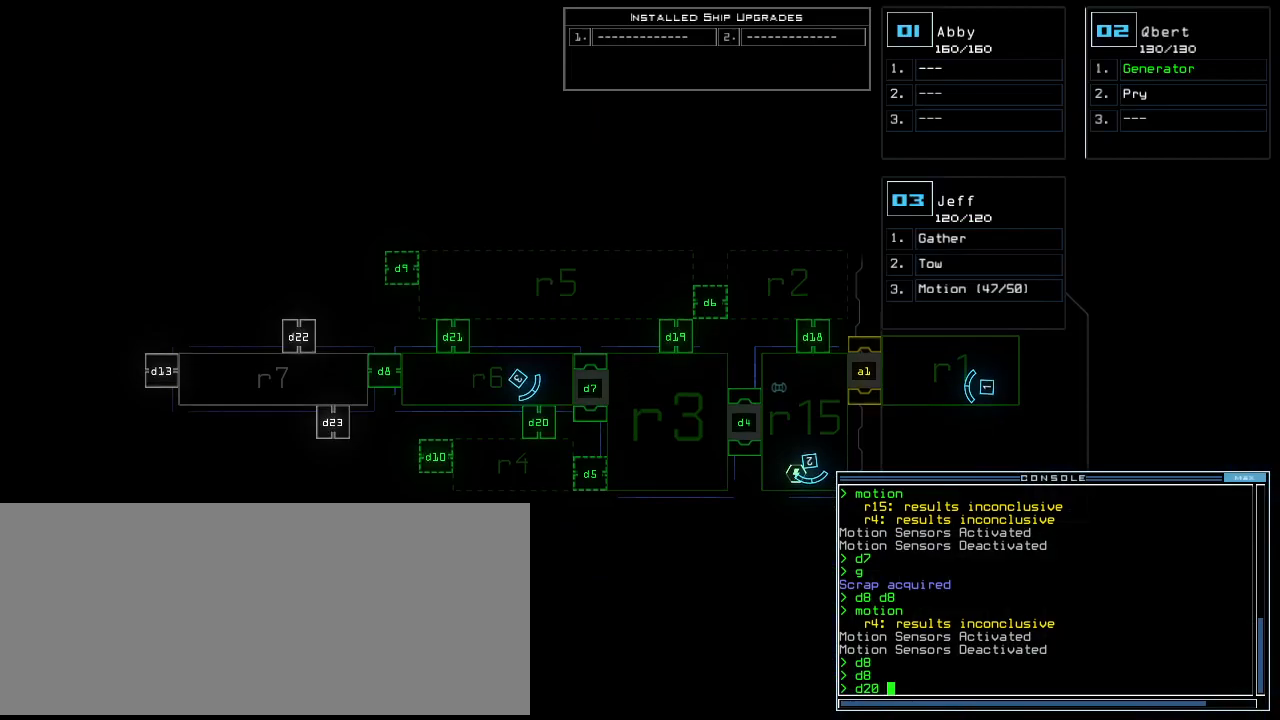
{"keys": [], "events": []}
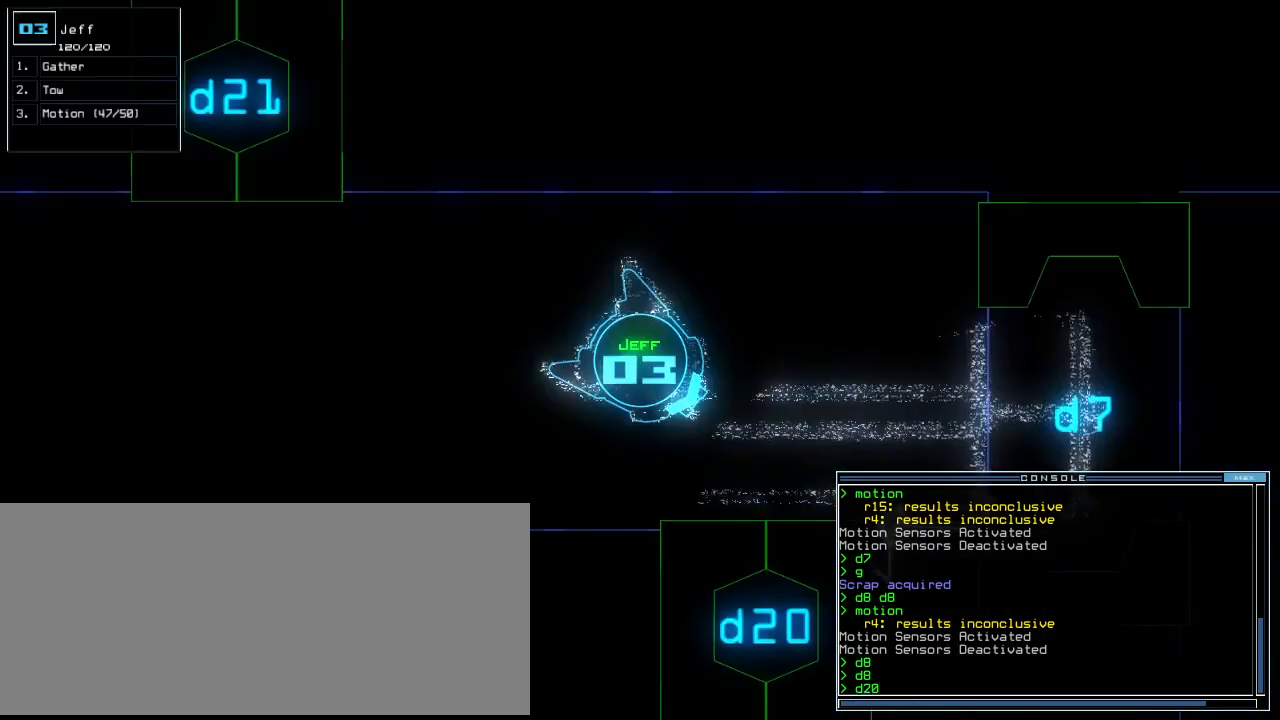
{"keys": [], "events": []}
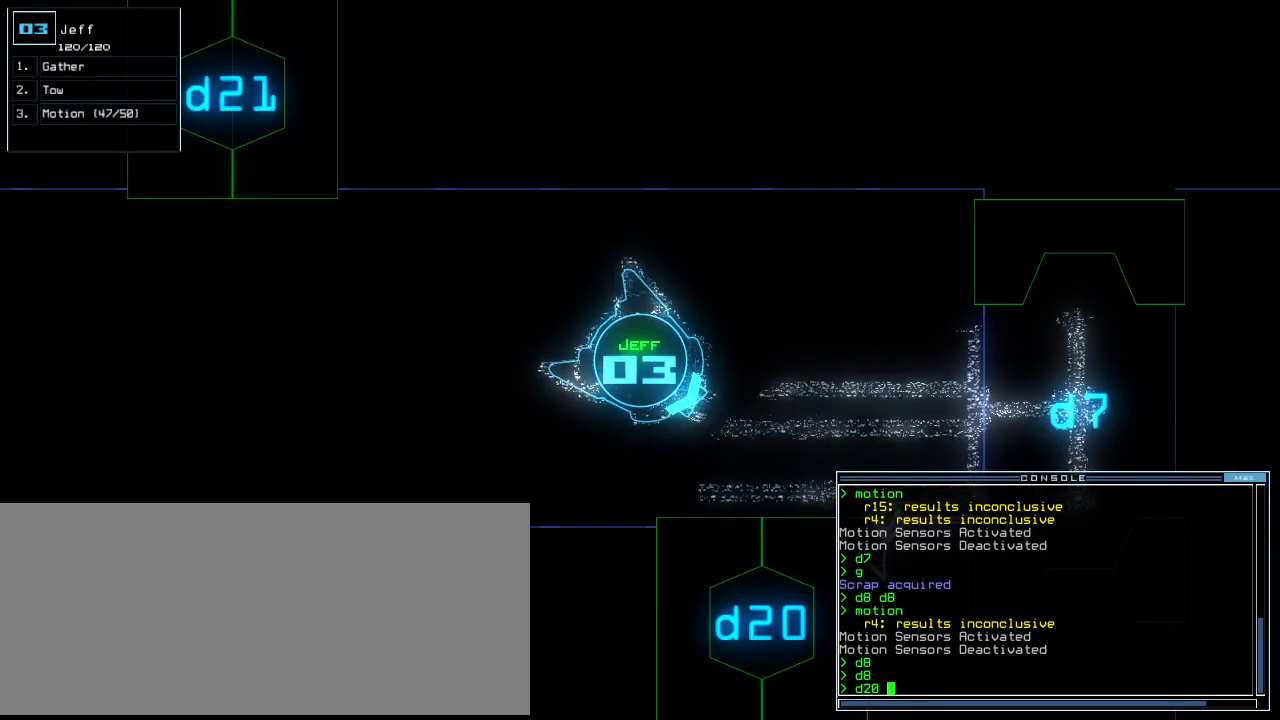
{"keys": ["right", "up"], "events": [[140, "left", "down"], [160, "up", "down"], [340, "left", "up"], [500, "right", "down"]]}
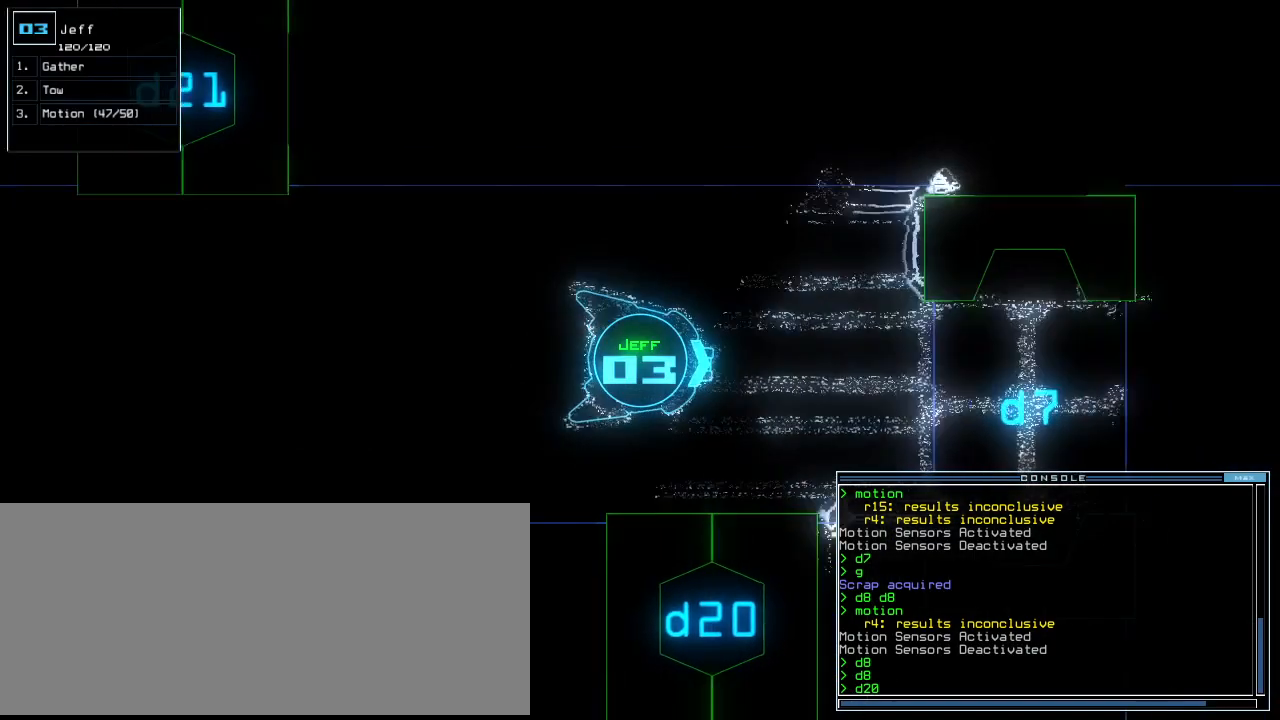
{"keys": ["right", "up"], "events": [[100, "right", "up"], [180, "right", "down"]]}
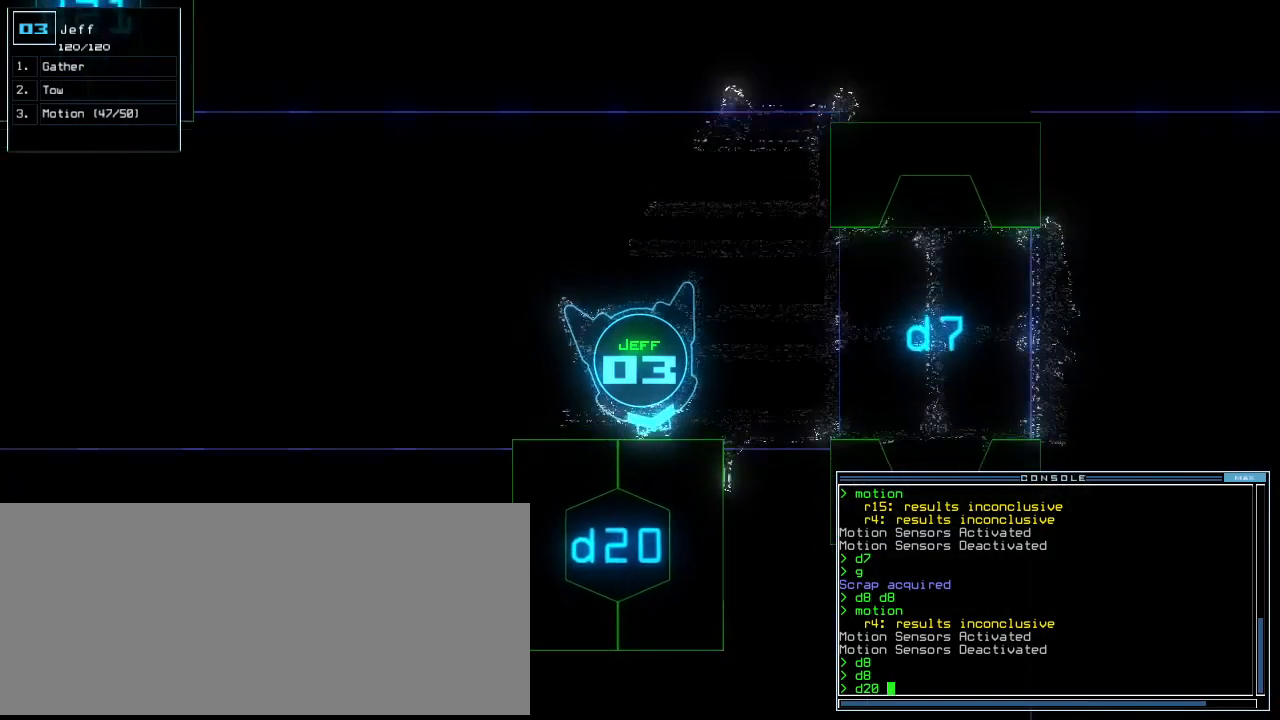
{"keys": ["right", "up"], "events": [[60, "right", "up"], [100, "up", "up"], [180, "return", "down"], [240, "return", "up"], [360, "up", "down"], [460, "right", "down"]]}
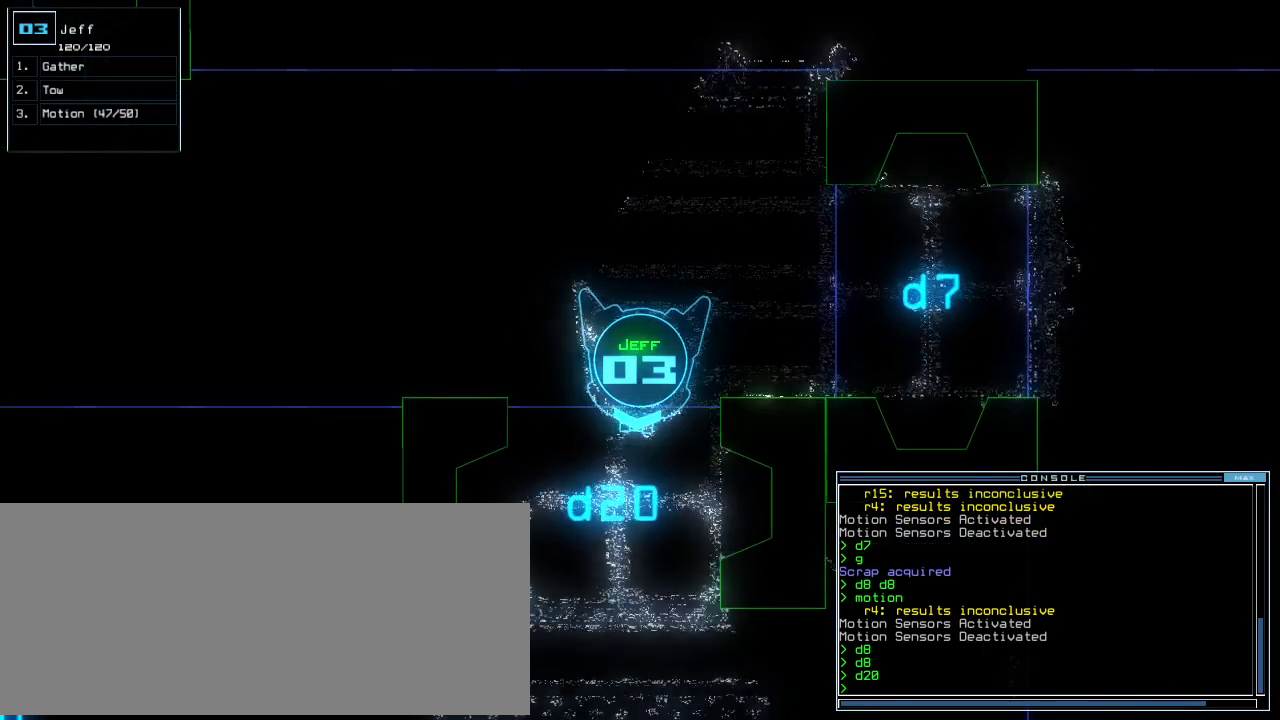
{"keys": ["caps_lock"], "events": [[120, "right", "up"], [200, "left", "down"], [320, "left", "up"], [340, "up", "up"], [420, "caps_lock", "down"], [440, "up", "down"], [500, "up", "up"]]}